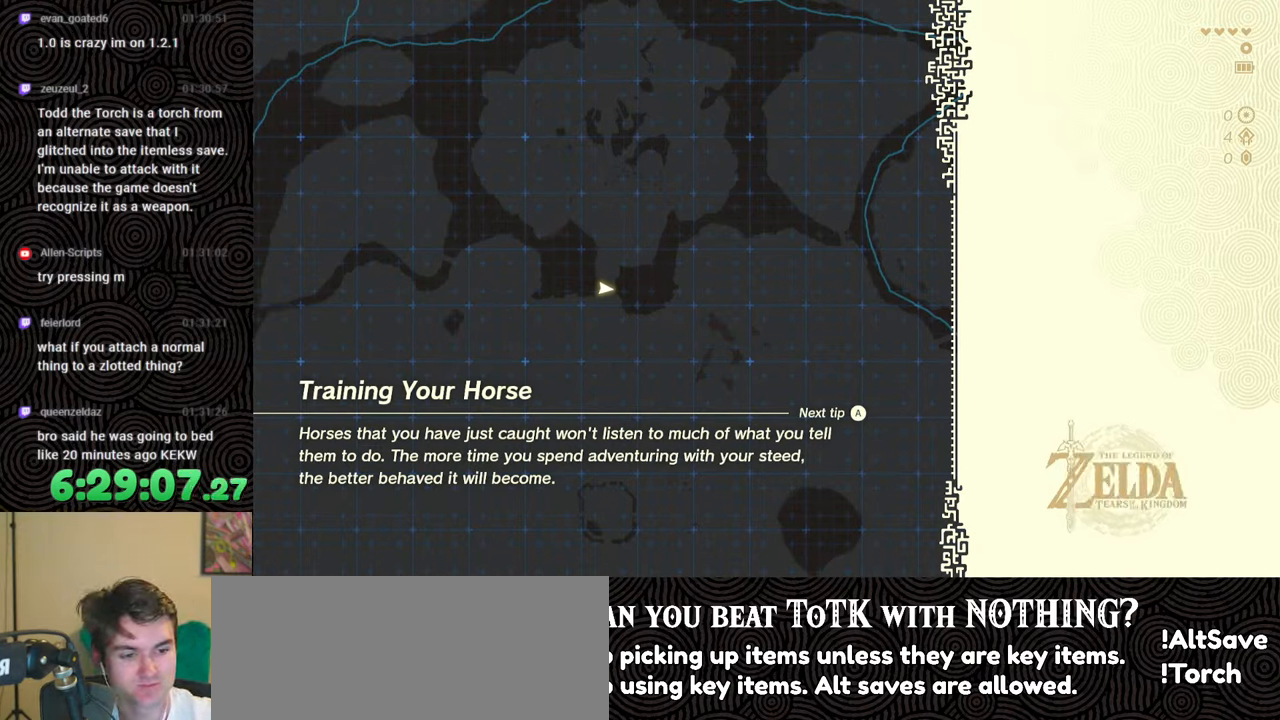
Gameplay with a controller (Nintendo layout); each line is a JSON object with the inputs held at the frame after it. "events" lists button and stick changes between this image and that frame as [ms after this image, input, new state], when the widget could be followed in between. Not read: L3 R3.
{"buttons": [], "left_stick": "up", "right_stick": "center", "events": [[367, "left_stick", "up"]]}
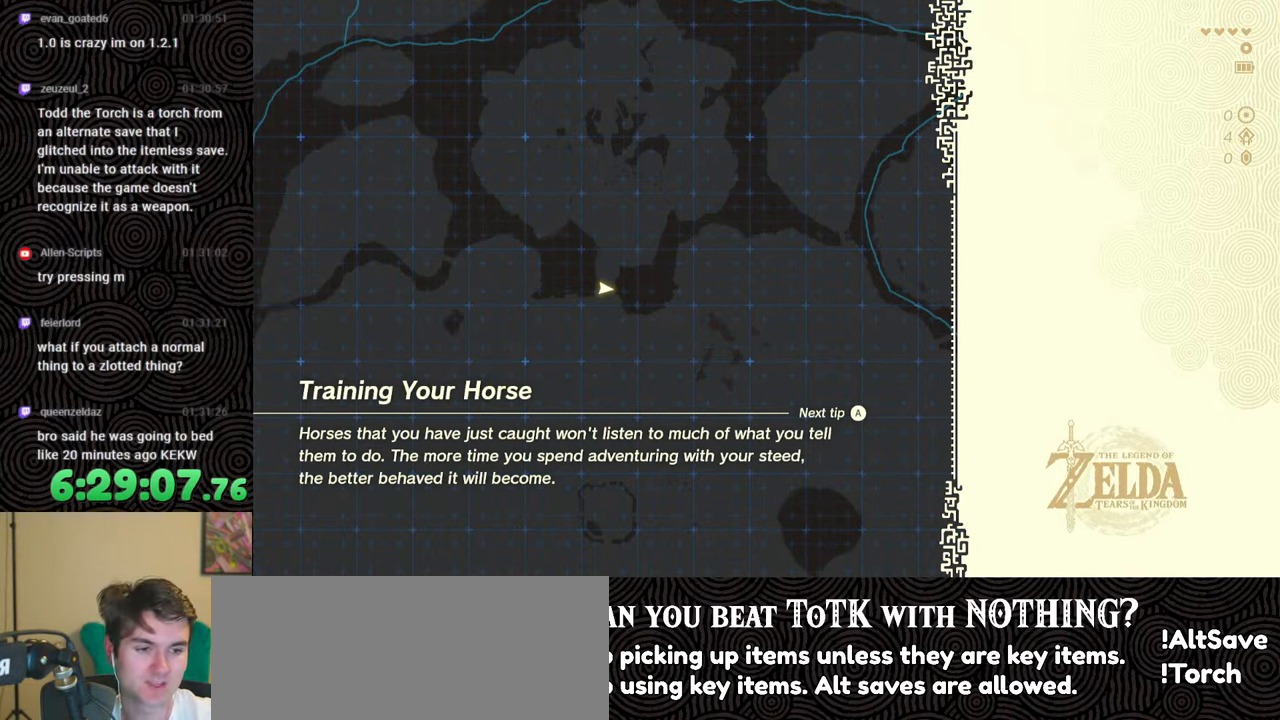
{"buttons": [], "left_stick": "up", "right_stick": "center", "events": []}
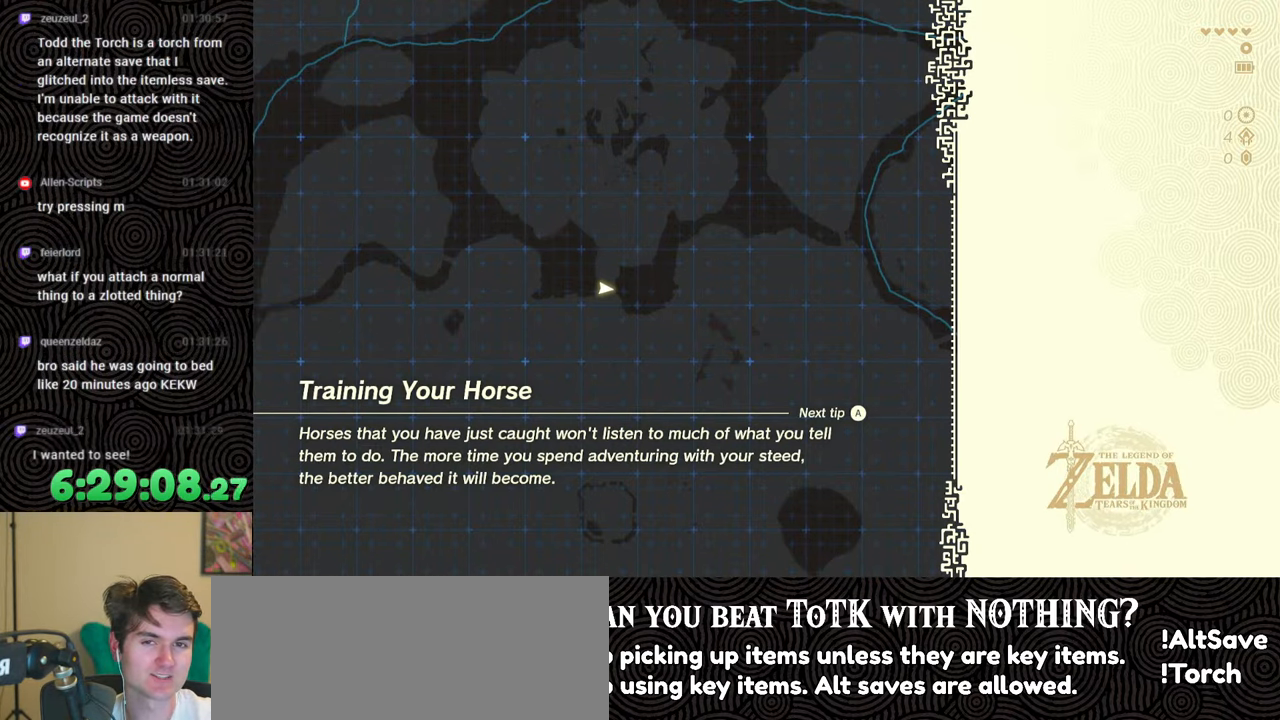
{"buttons": [], "left_stick": "center", "right_stick": "center", "events": [[167, "left_stick", "center"]]}
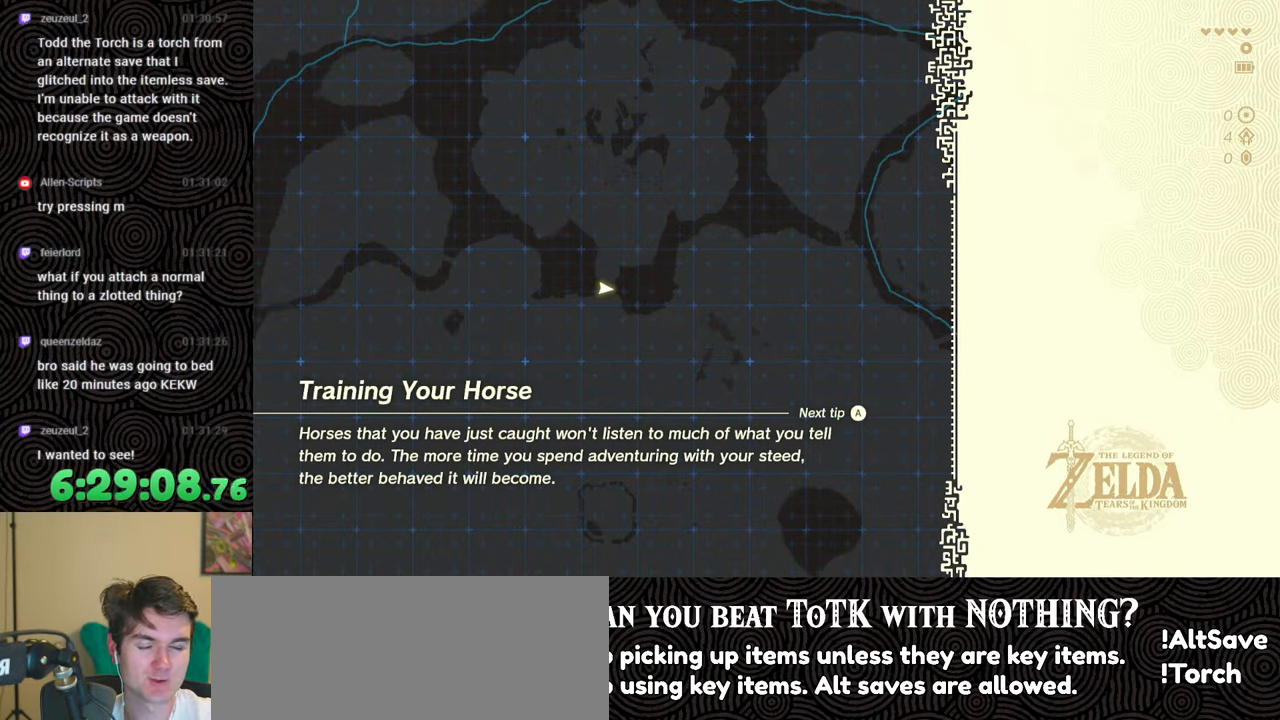
{"buttons": [], "left_stick": "center", "right_stick": "center", "events": []}
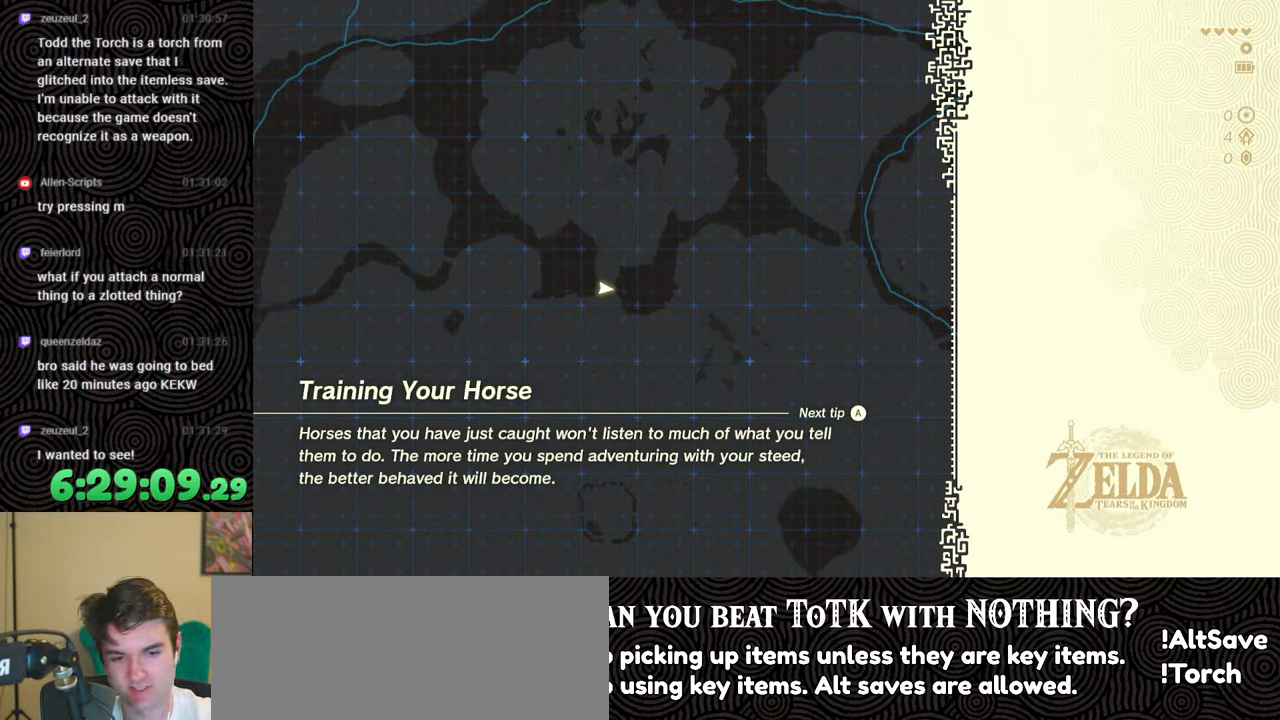
{"buttons": [], "left_stick": "center", "right_stick": "center", "events": []}
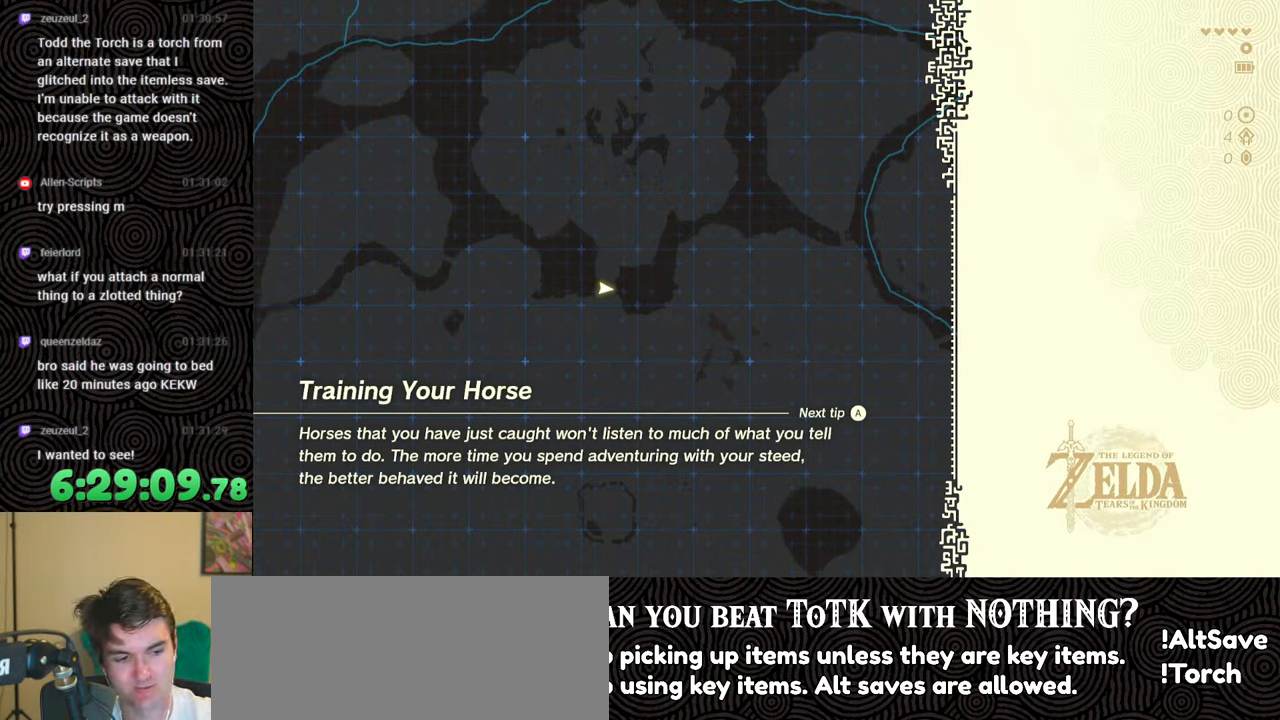
{"buttons": [], "left_stick": "center", "right_stick": "center", "events": []}
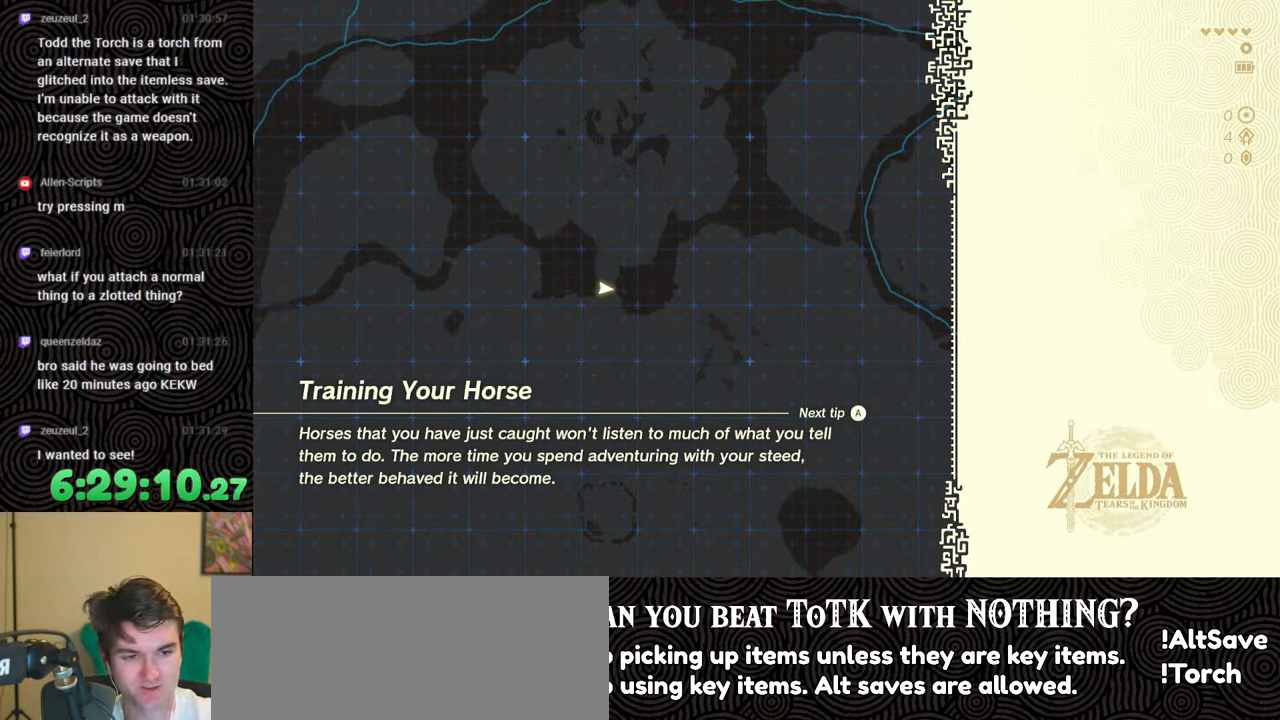
{"buttons": [], "left_stick": "center", "right_stick": "center", "events": []}
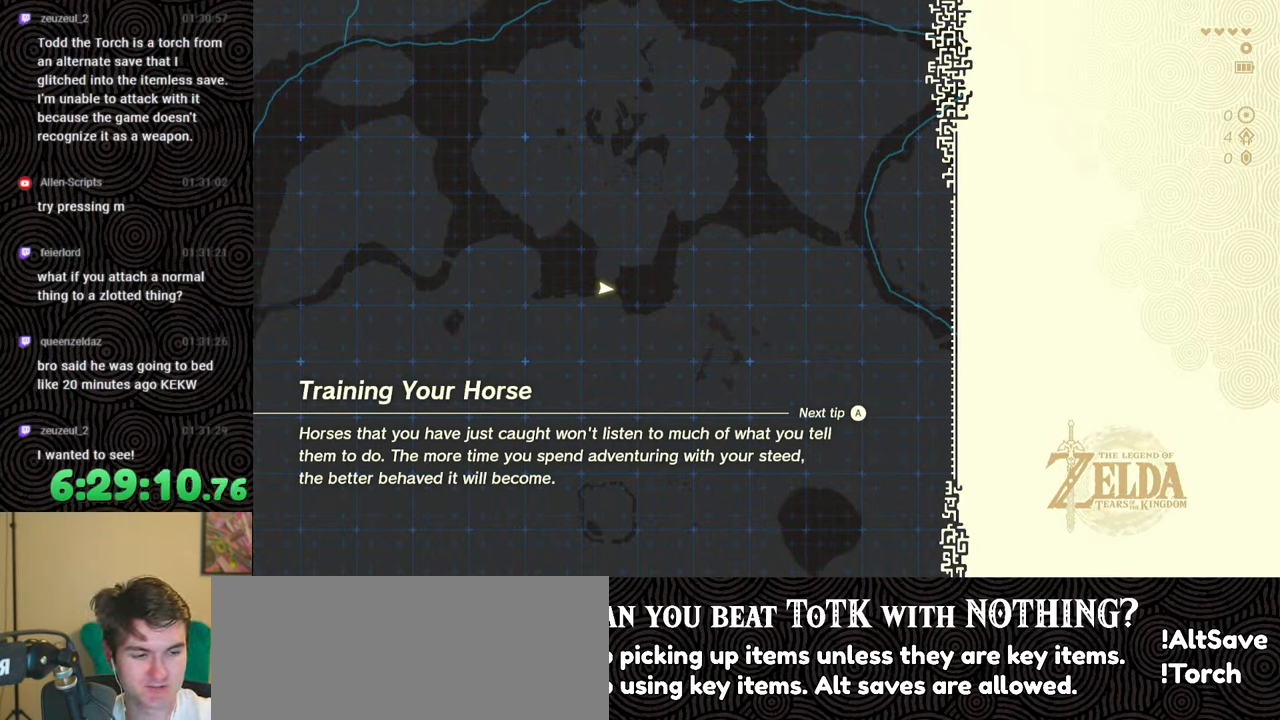
{"buttons": [], "left_stick": "center", "right_stick": "center", "events": []}
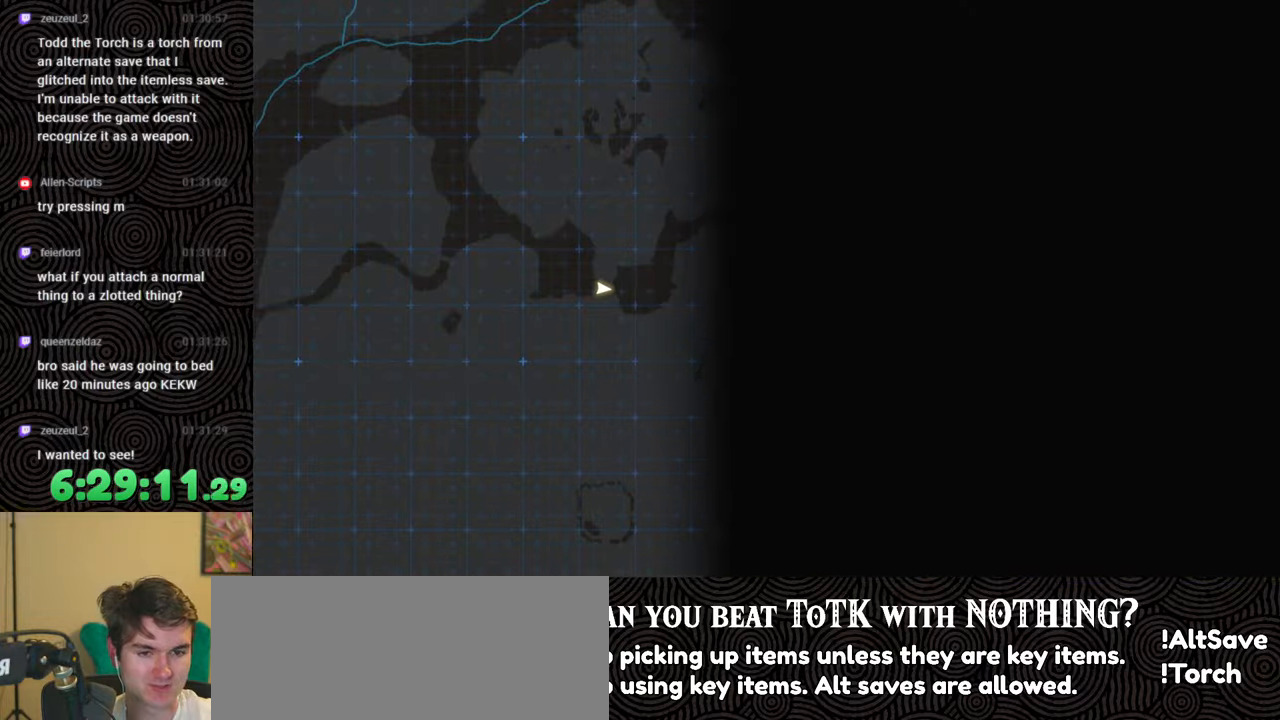
{"buttons": [], "left_stick": "center", "right_stick": "center", "events": []}
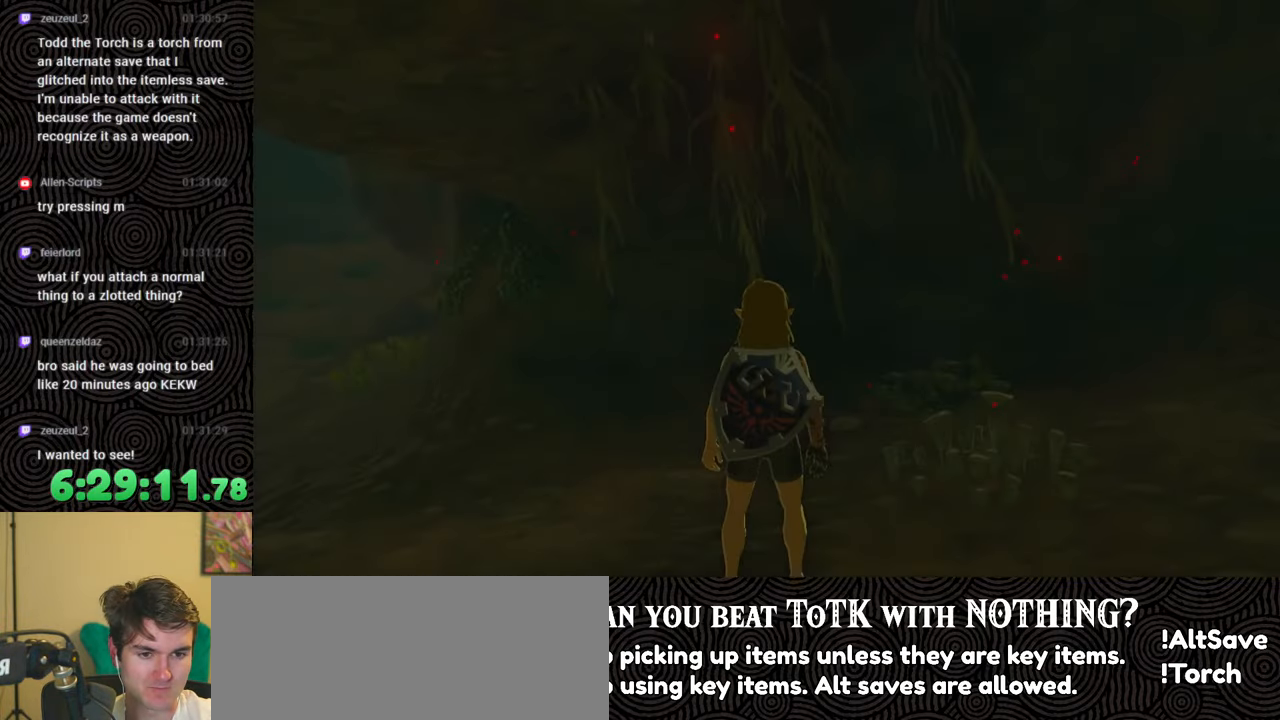
{"buttons": [], "left_stick": "center", "right_stick": "down-left", "events": [[150, "right_stick", "down-left"]]}
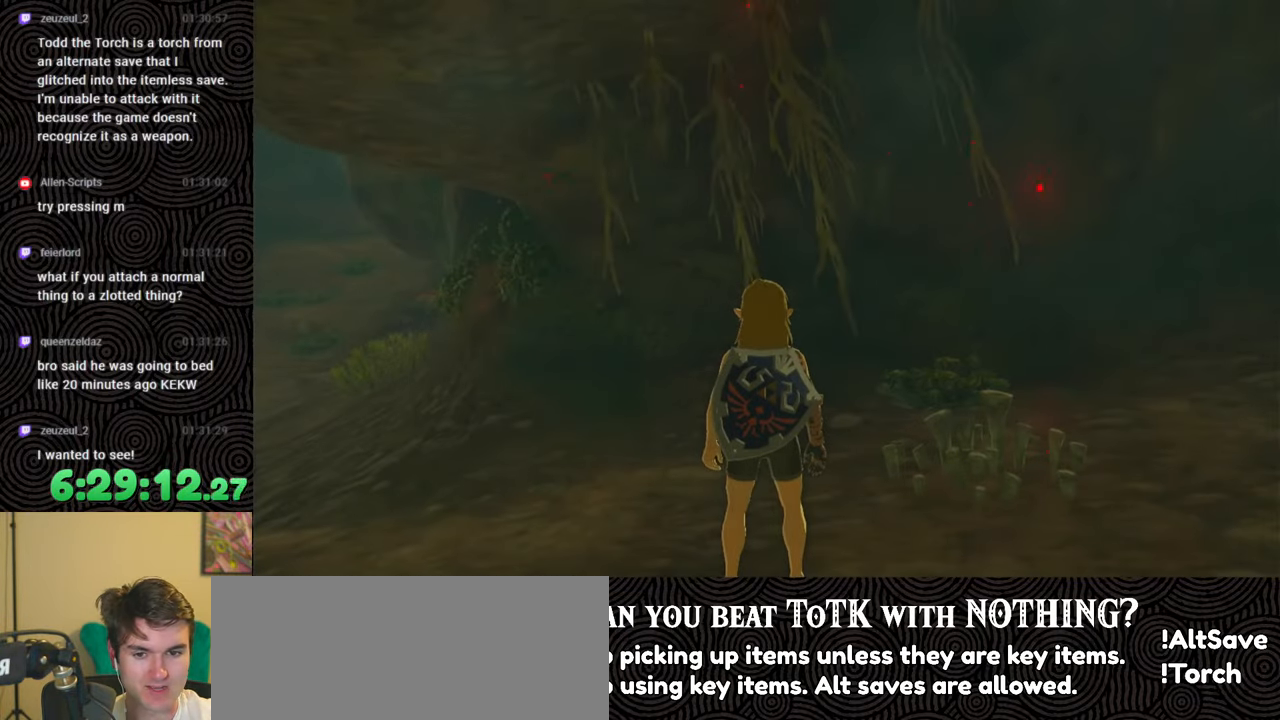
{"buttons": [], "left_stick": "center", "right_stick": "down-left", "events": []}
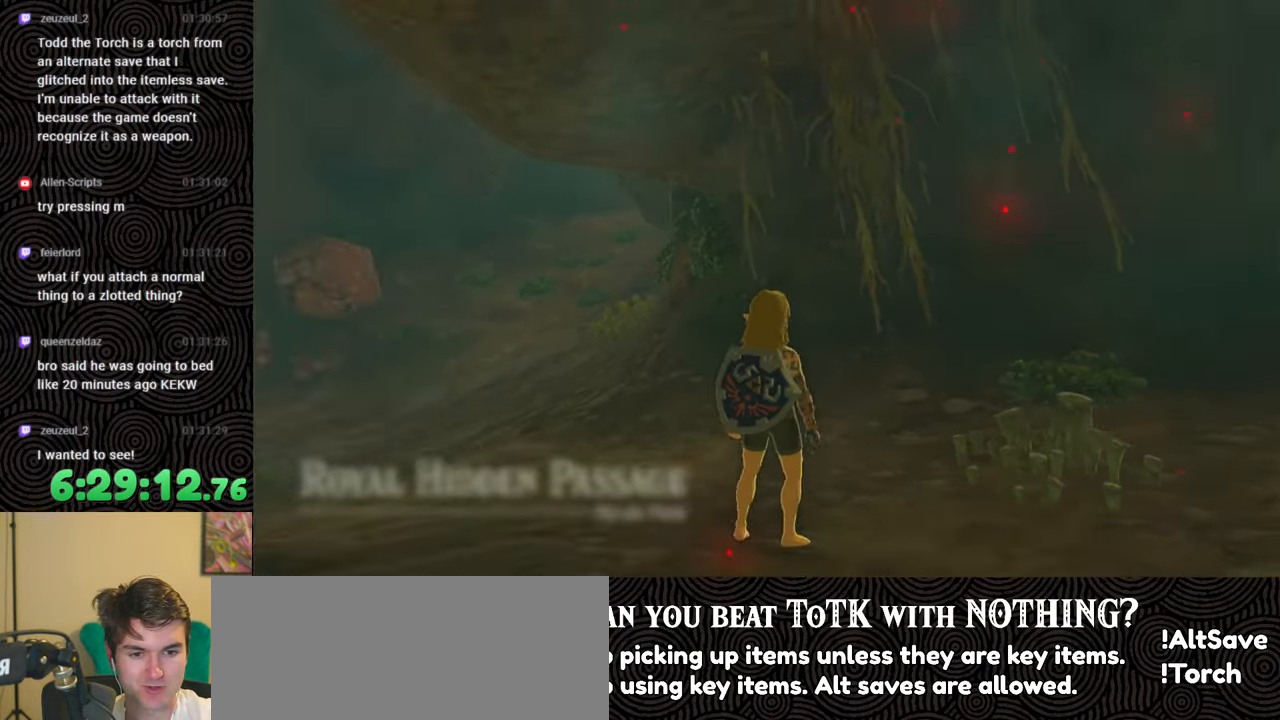
{"buttons": [], "left_stick": "up-right", "right_stick": "center", "events": [[100, "left_stick", "up-right"], [300, "right_stick", "center"]]}
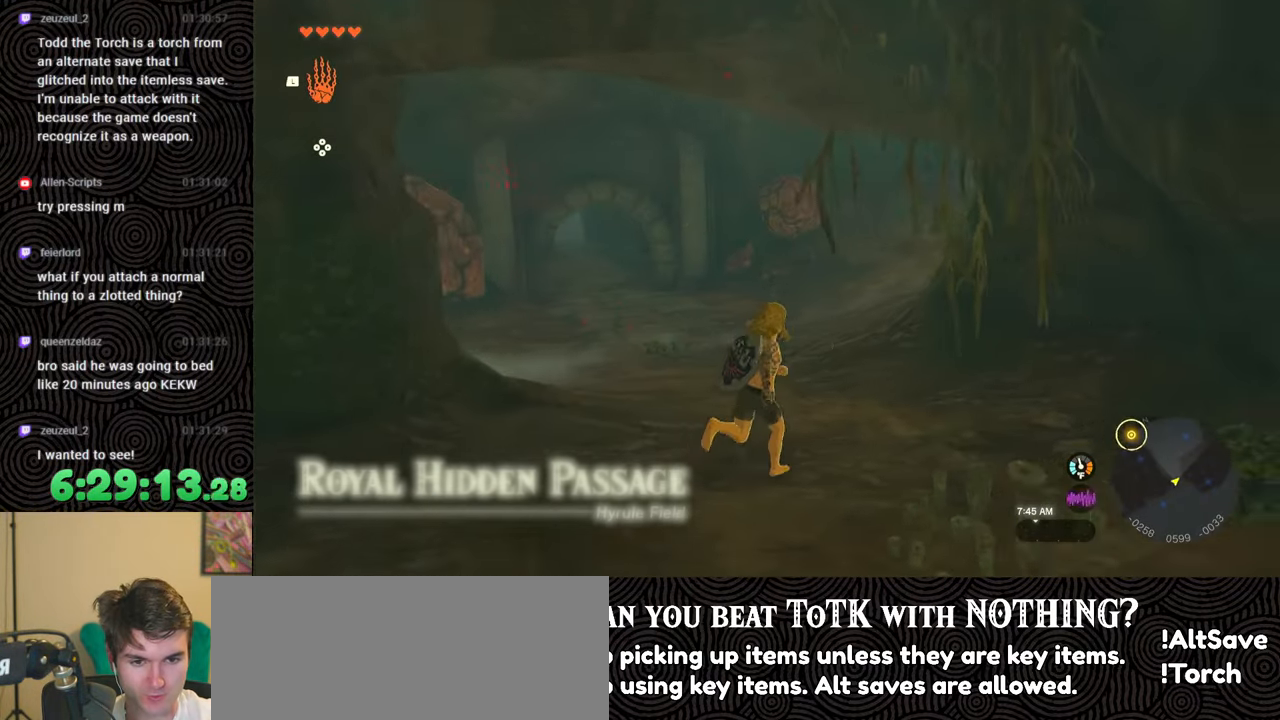
{"buttons": [], "left_stick": "up", "right_stick": "left", "events": [[33, "right_stick", "left"], [117, "left_stick", "up"]]}
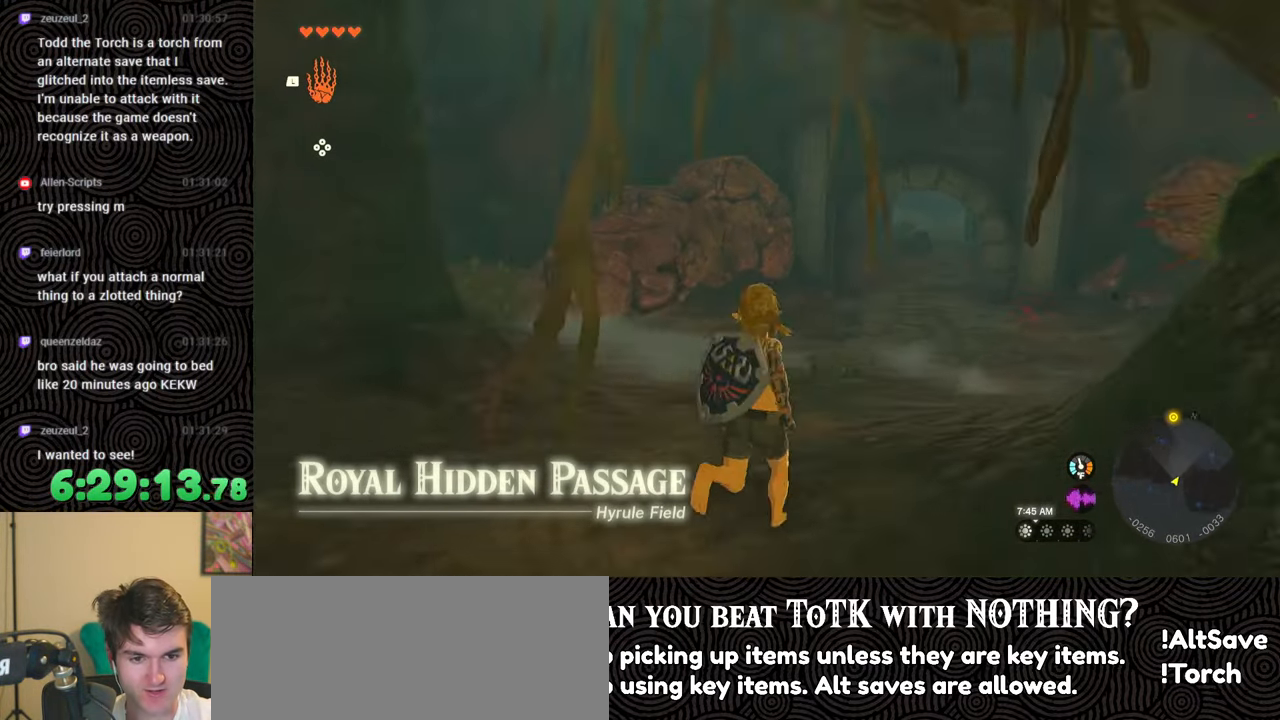
{"buttons": [], "left_stick": "up", "right_stick": "left", "events": []}
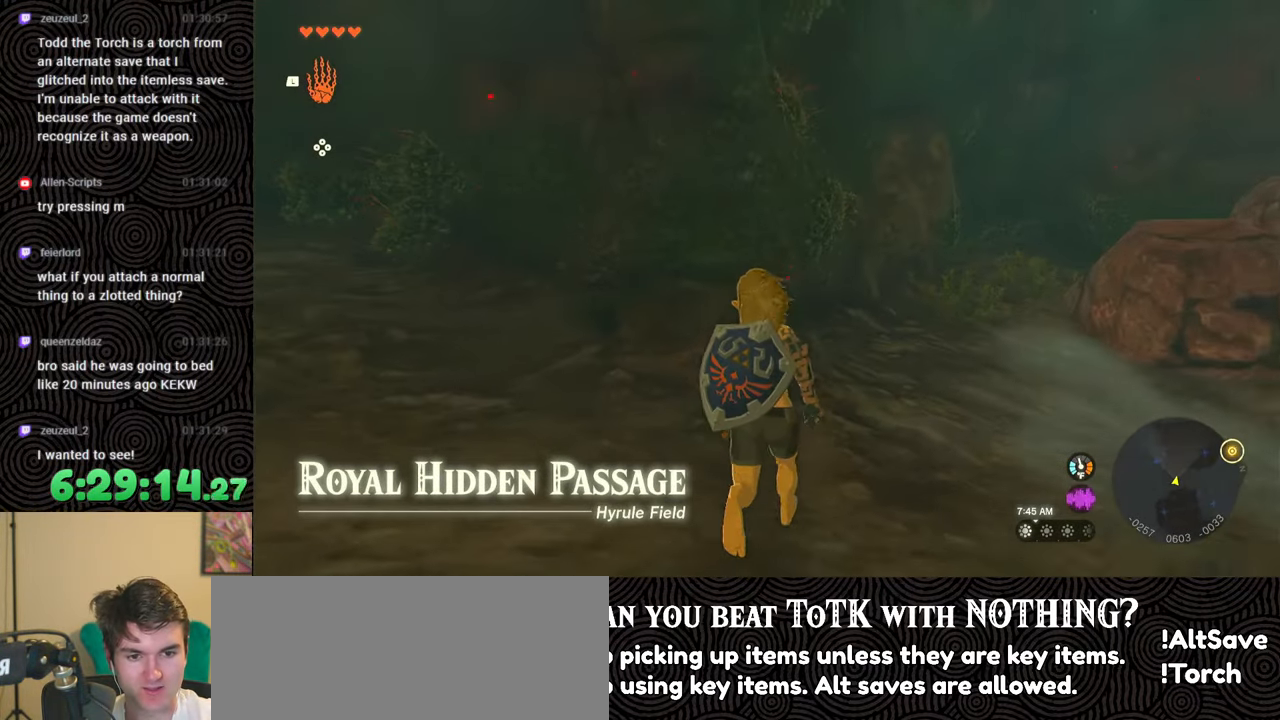
{"buttons": [], "left_stick": "up", "right_stick": "left", "events": [[33, "left_stick", "up-left"], [183, "left_stick", "center"], [467, "left_stick", "up"]]}
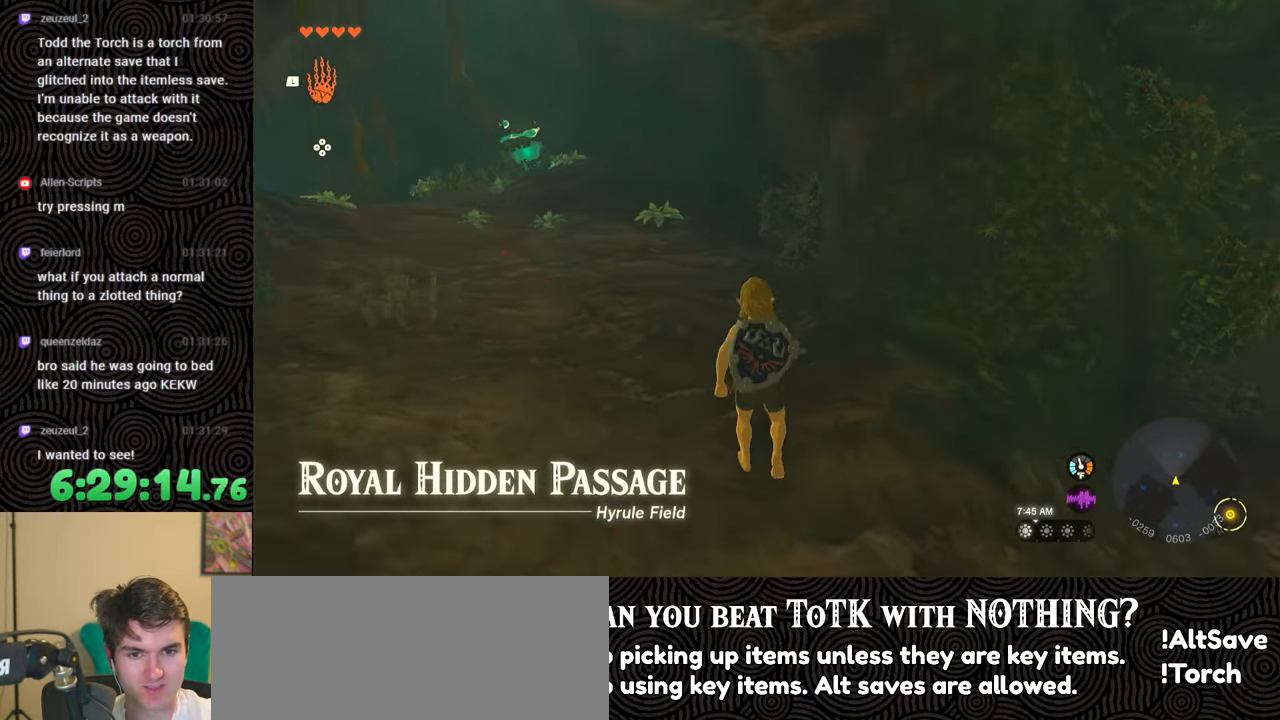
{"buttons": [], "left_stick": "up", "right_stick": "center", "events": [[133, "right_stick", "center"]]}
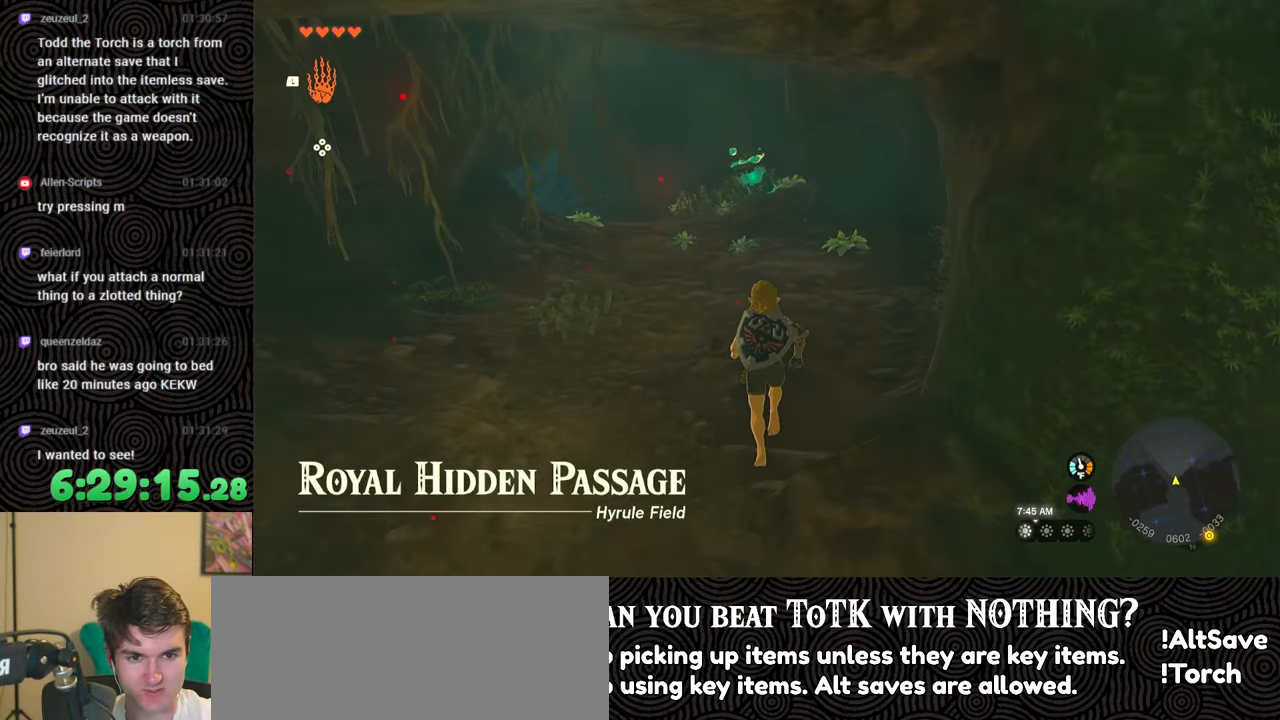
{"buttons": [], "left_stick": "up", "right_stick": "down-left", "events": [[183, "right_stick", "down-left"]]}
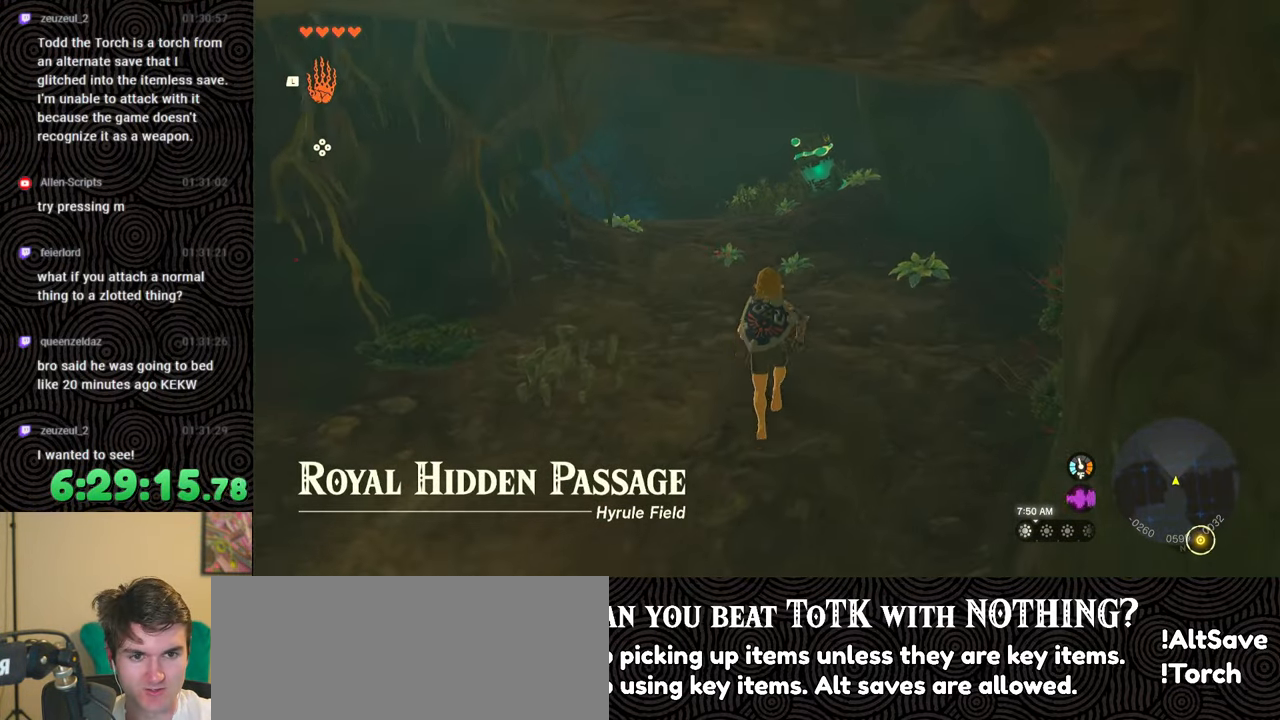
{"buttons": [], "left_stick": "up", "right_stick": "down-left", "events": []}
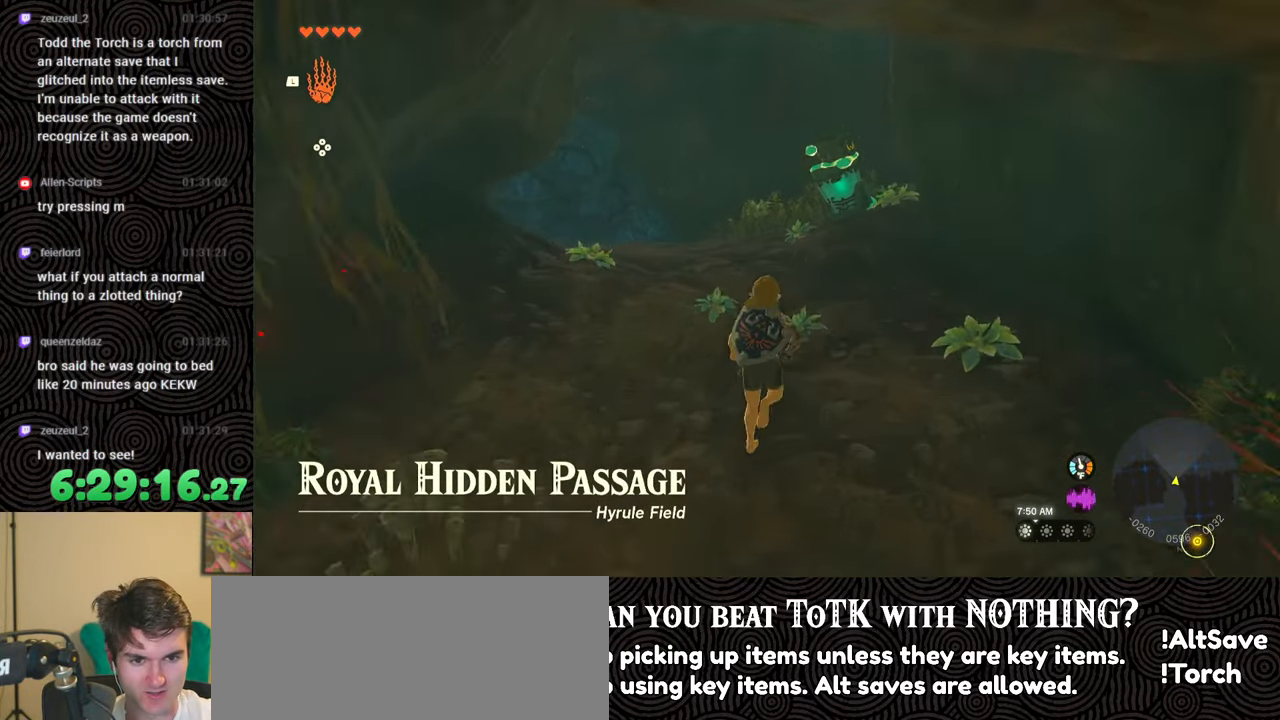
{"buttons": [], "left_stick": "up-right", "right_stick": "down", "events": [[250, "left_stick", "up-right"], [250, "right_stick", "down"]]}
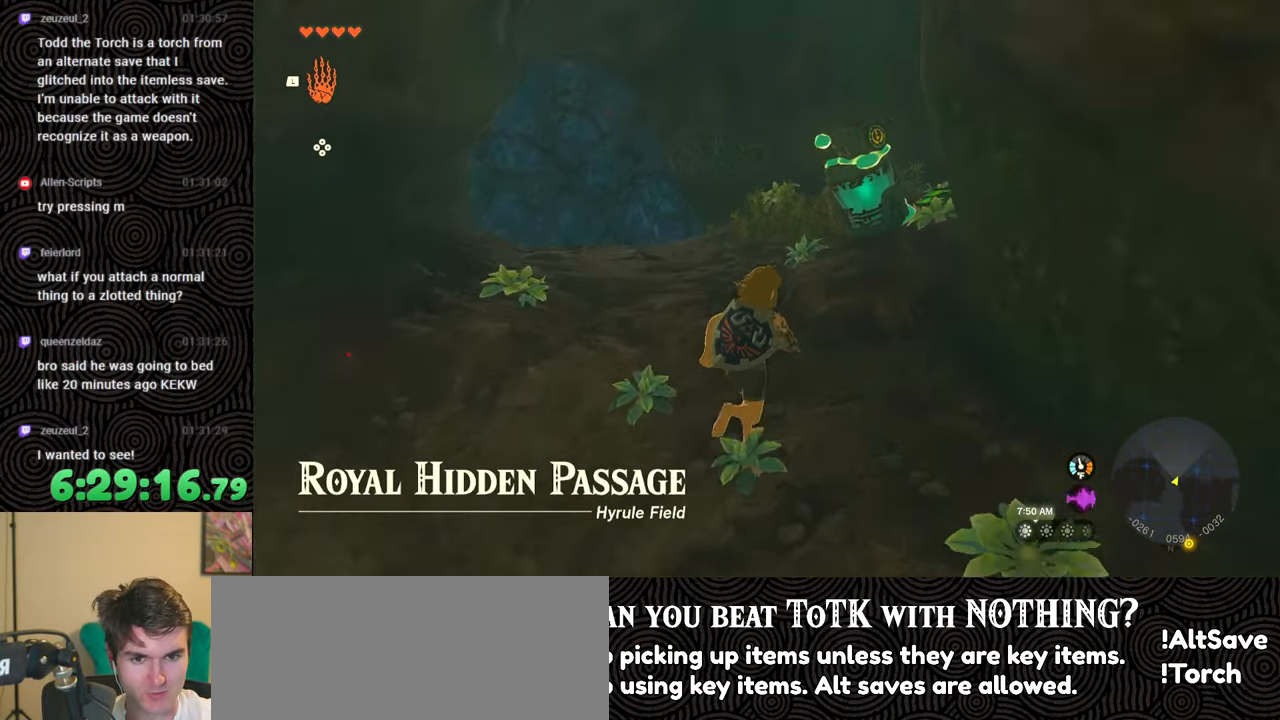
{"buttons": [], "left_stick": "up-right", "right_stick": "down-left", "events": [[300, "right_stick", "down-left"]]}
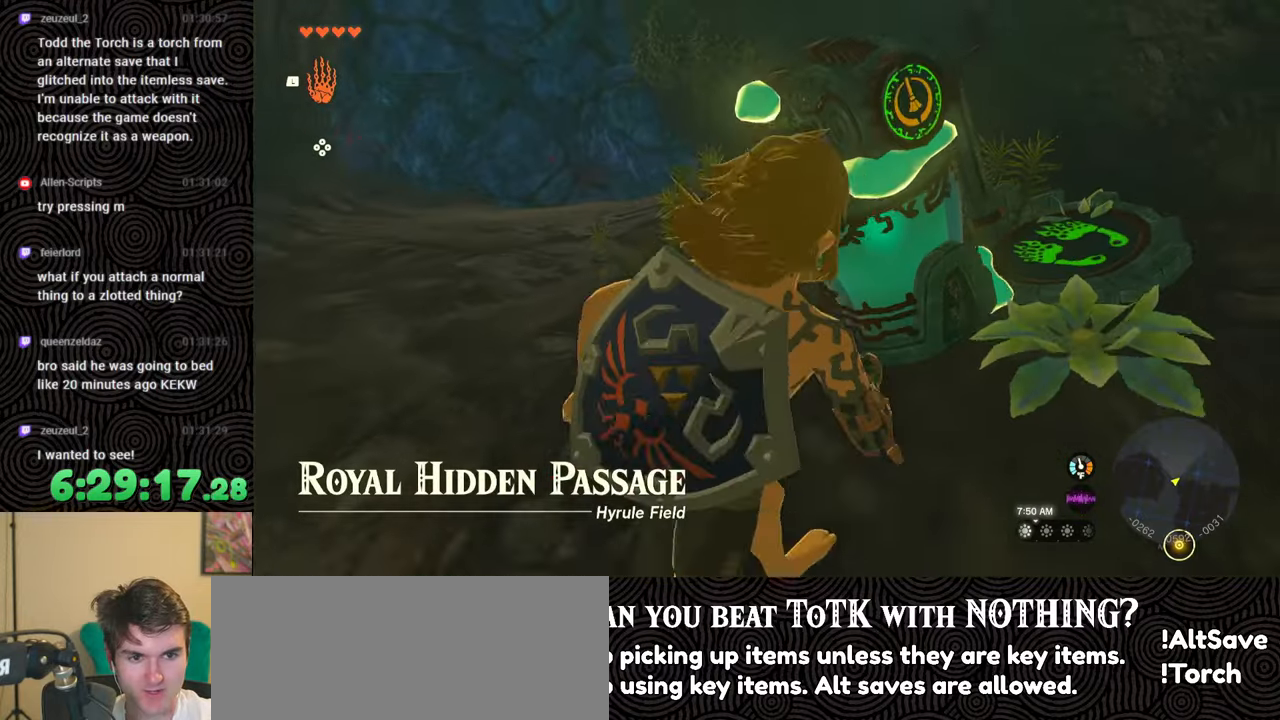
{"buttons": [], "left_stick": "up", "right_stick": "center", "events": [[167, "left_stick", "center"], [267, "right_stick", "left"], [383, "right_stick", "center"], [483, "left_stick", "up"]]}
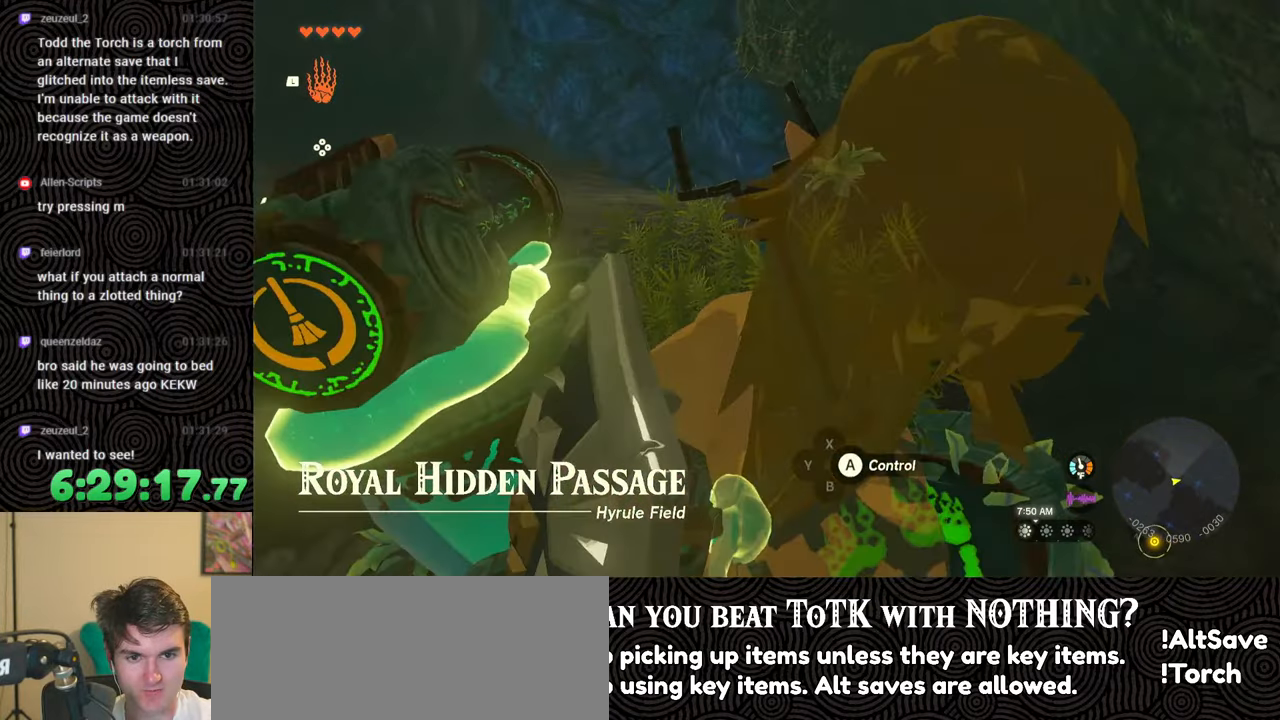
{"buttons": [], "left_stick": "up", "right_stick": "up", "events": [[117, "right_stick", "up-left"], [133, "left_stick", "center"], [283, "right_stick", "up"], [433, "left_stick", "up"]]}
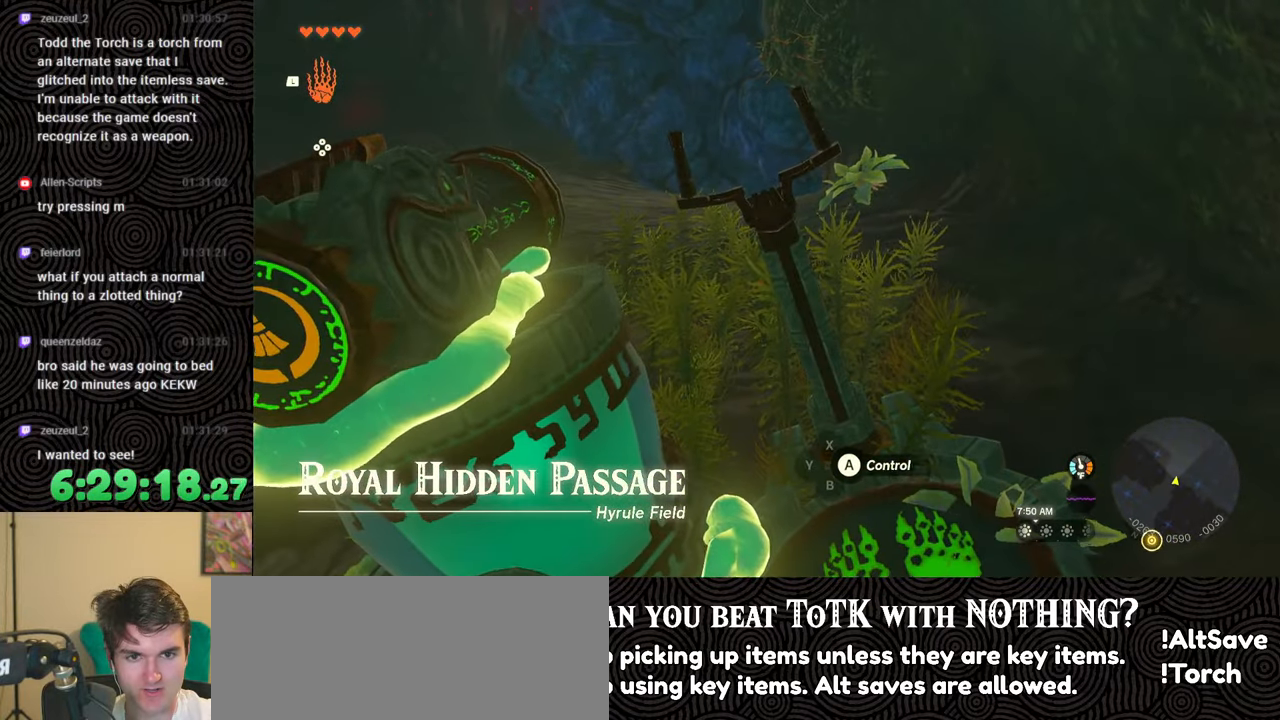
{"buttons": [], "left_stick": "center", "right_stick": "up-left", "events": [[117, "right_stick", "center"], [183, "left_stick", "center"], [400, "right_stick", "up-left"]]}
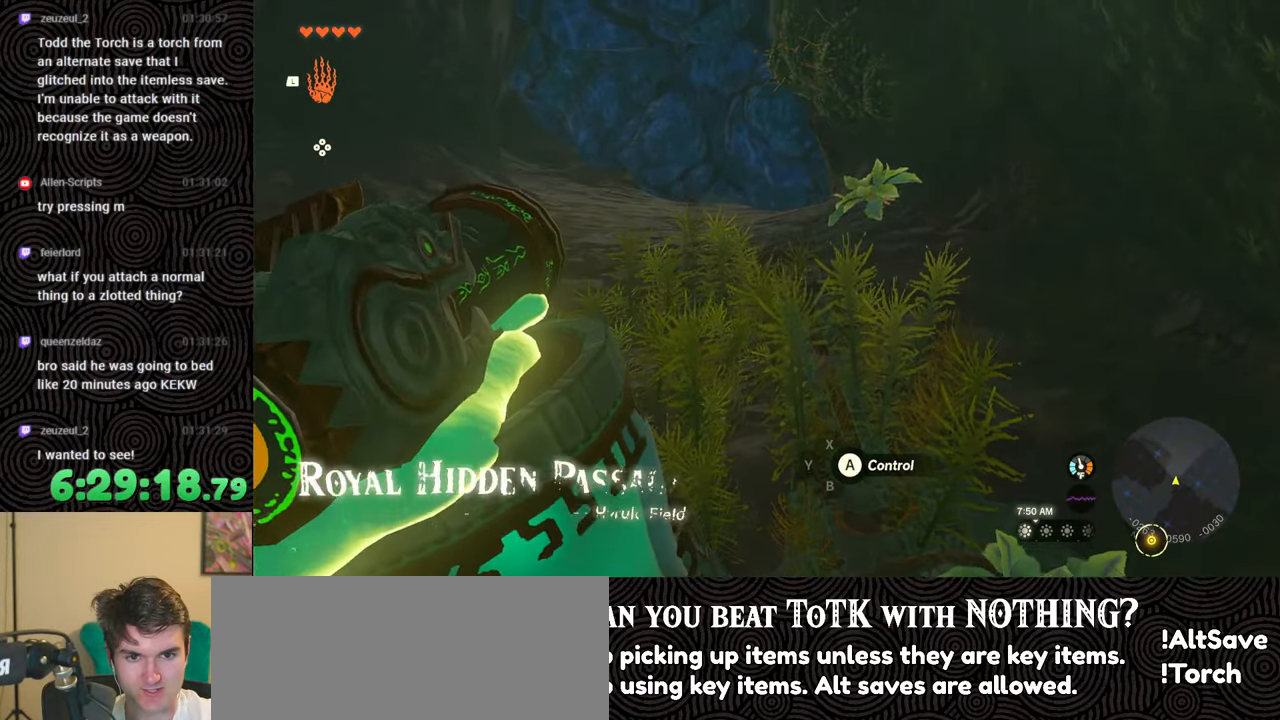
{"buttons": [], "left_stick": "up", "right_stick": "center", "events": [[133, "right_stick", "center"], [483, "left_stick", "up"]]}
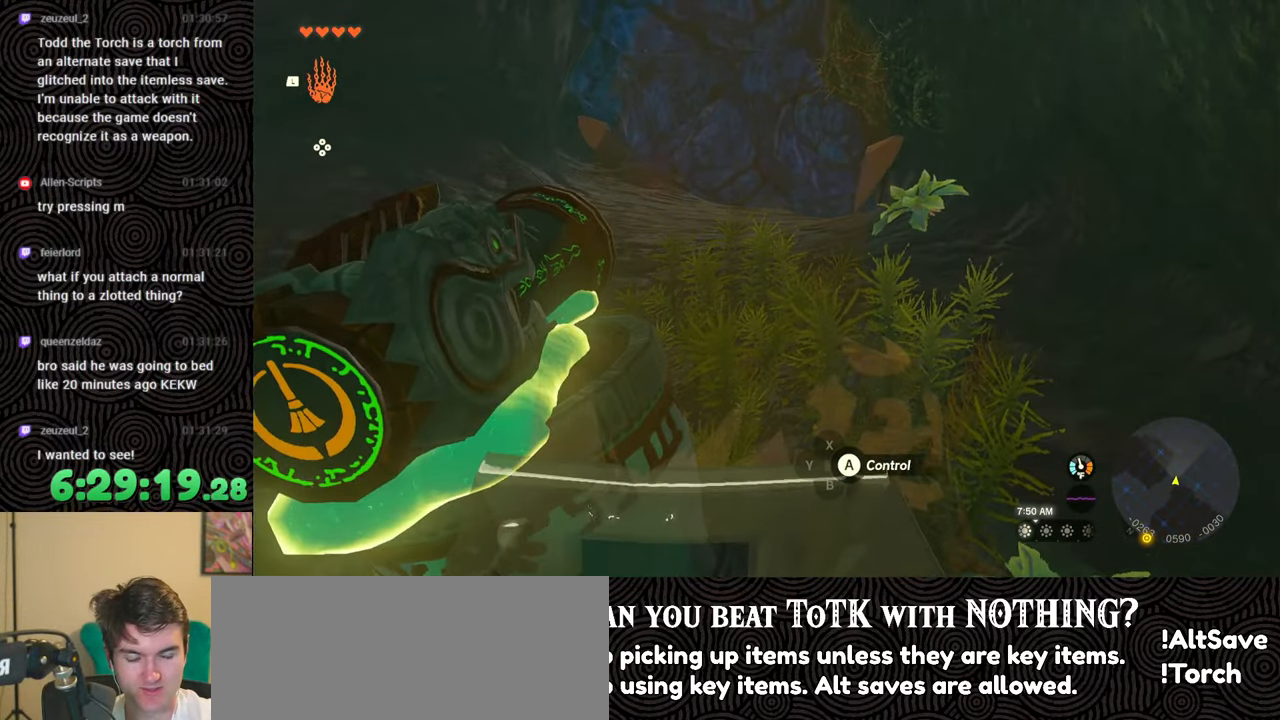
{"buttons": [], "left_stick": "center", "right_stick": "down-left", "events": [[150, "left_stick", "center"], [433, "right_stick", "down-left"]]}
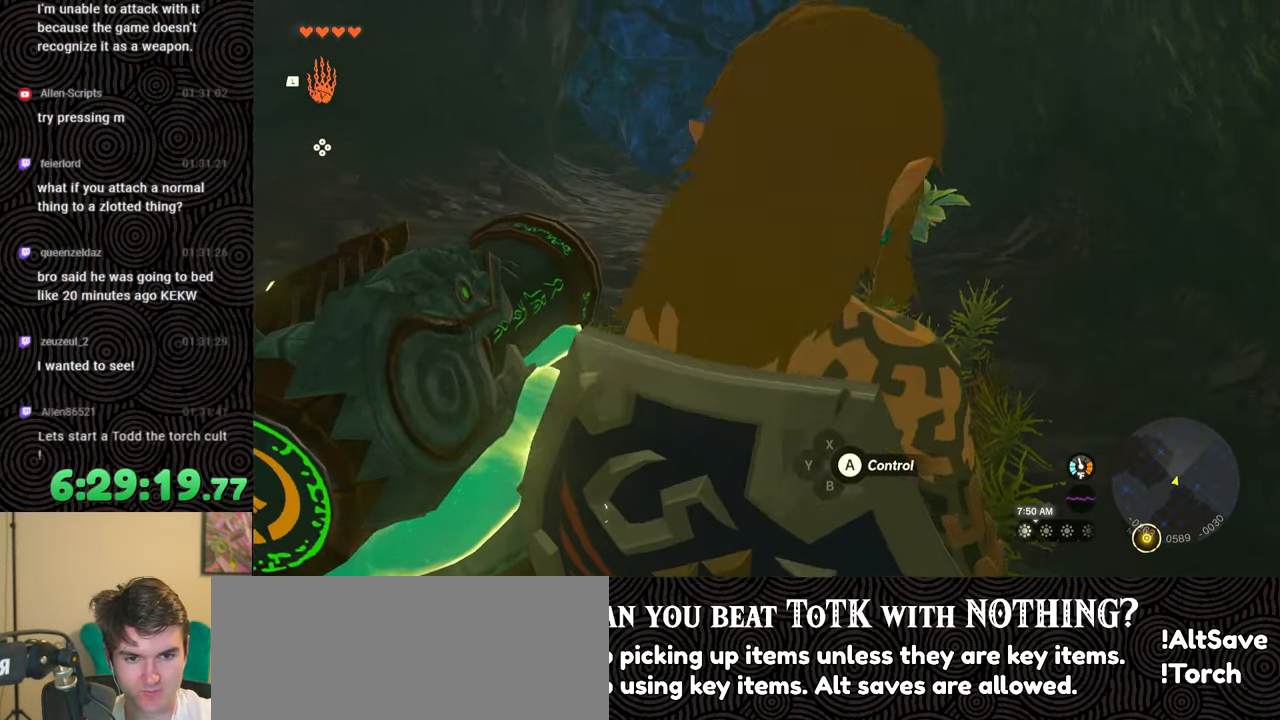
{"buttons": [], "left_stick": "center", "right_stick": "center", "events": [[117, "right_stick", "center"]]}
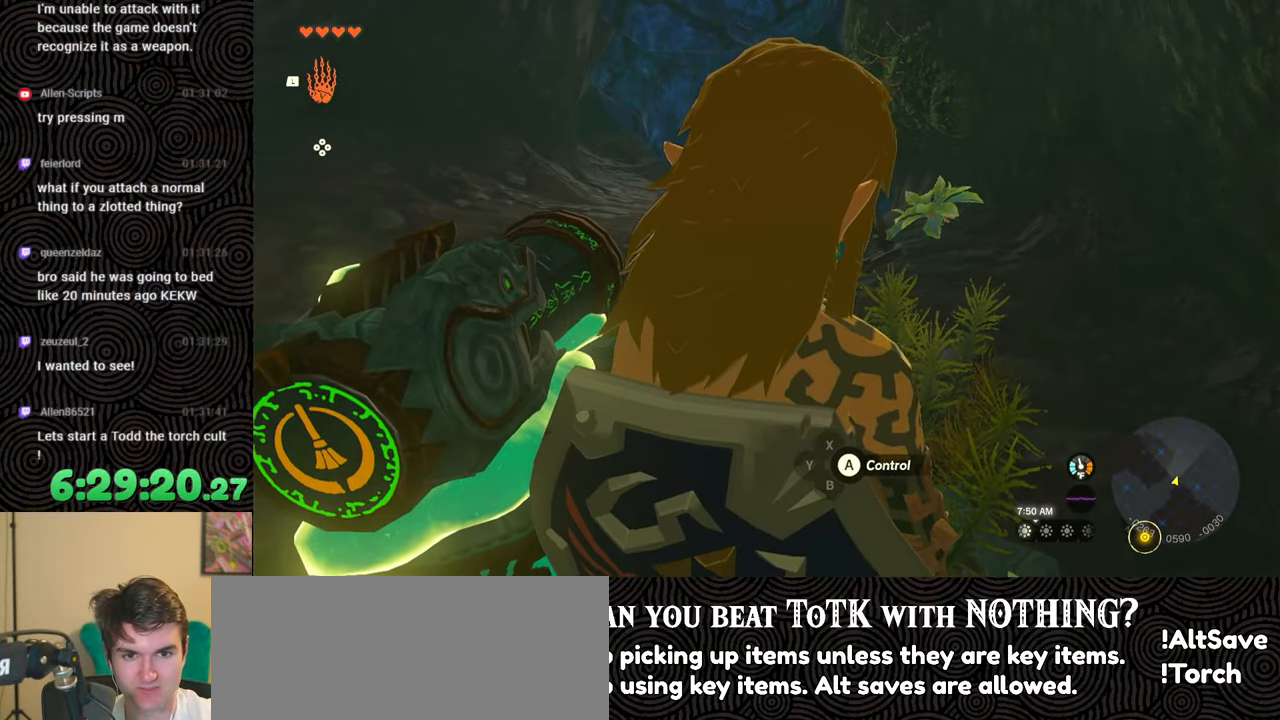
{"buttons": [], "left_stick": "center", "right_stick": "center", "events": []}
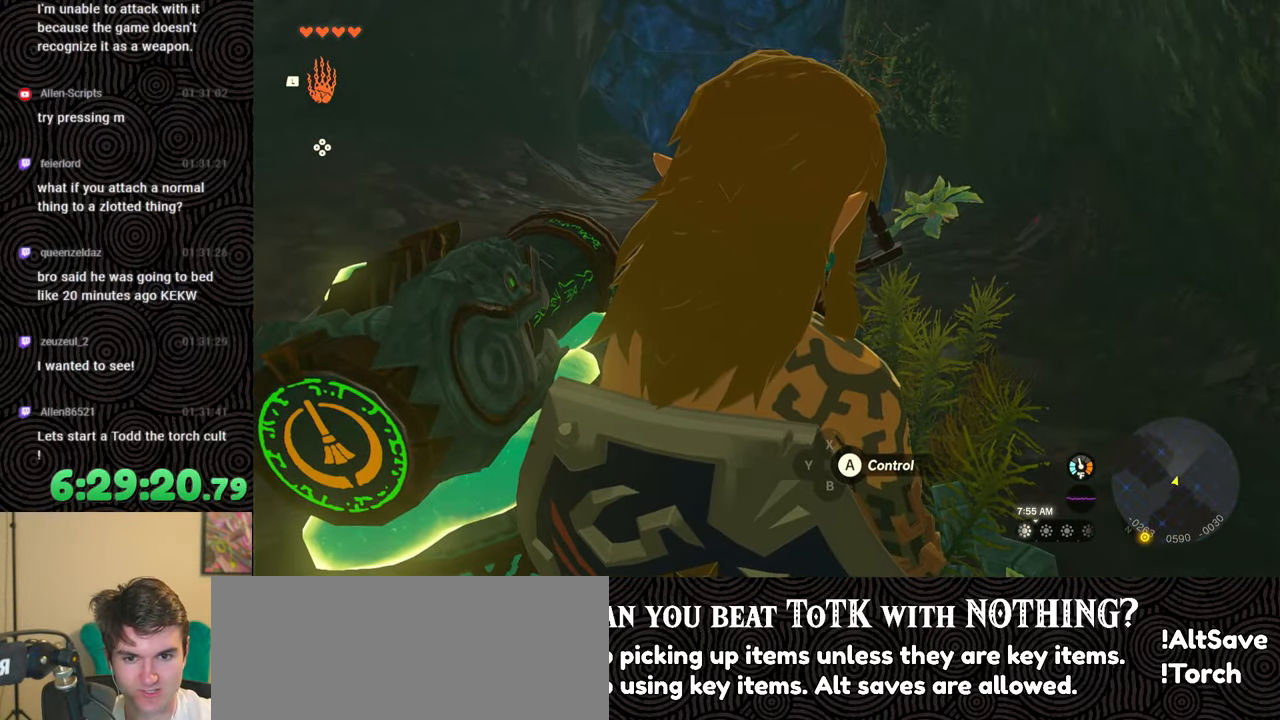
{"buttons": [], "left_stick": "center", "right_stick": "center", "events": []}
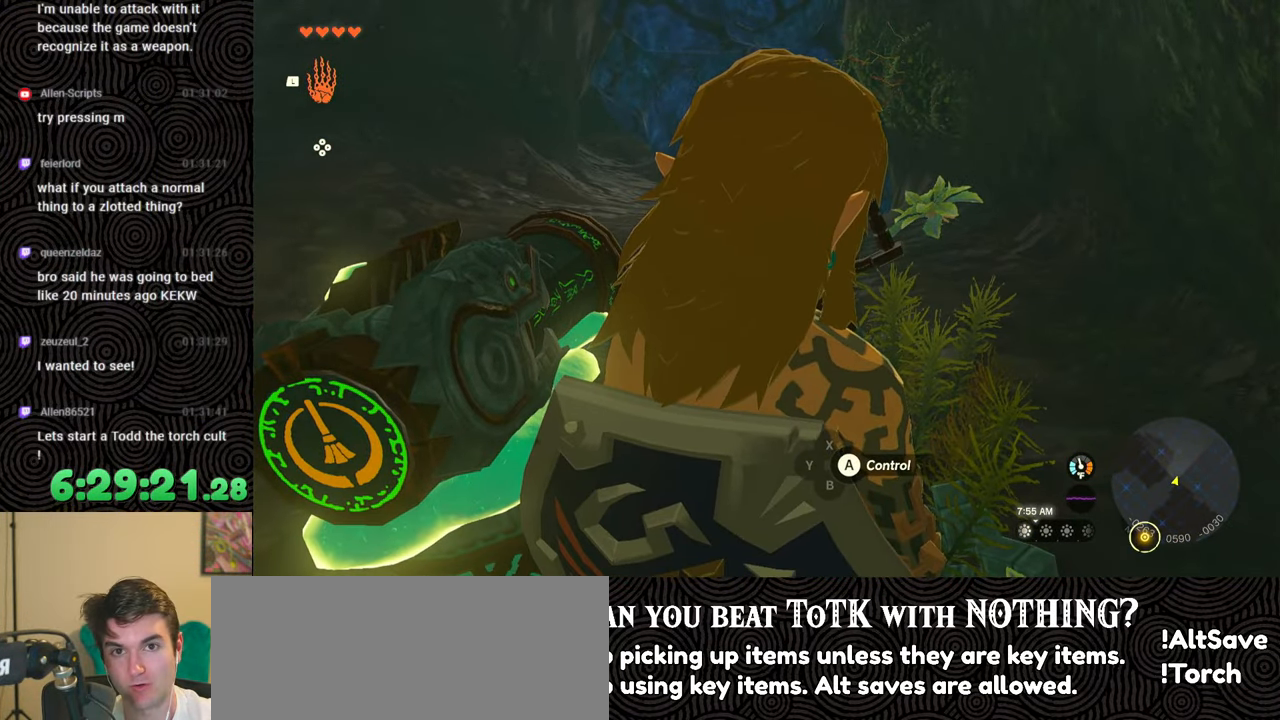
{"buttons": [], "left_stick": "center", "right_stick": "center", "events": []}
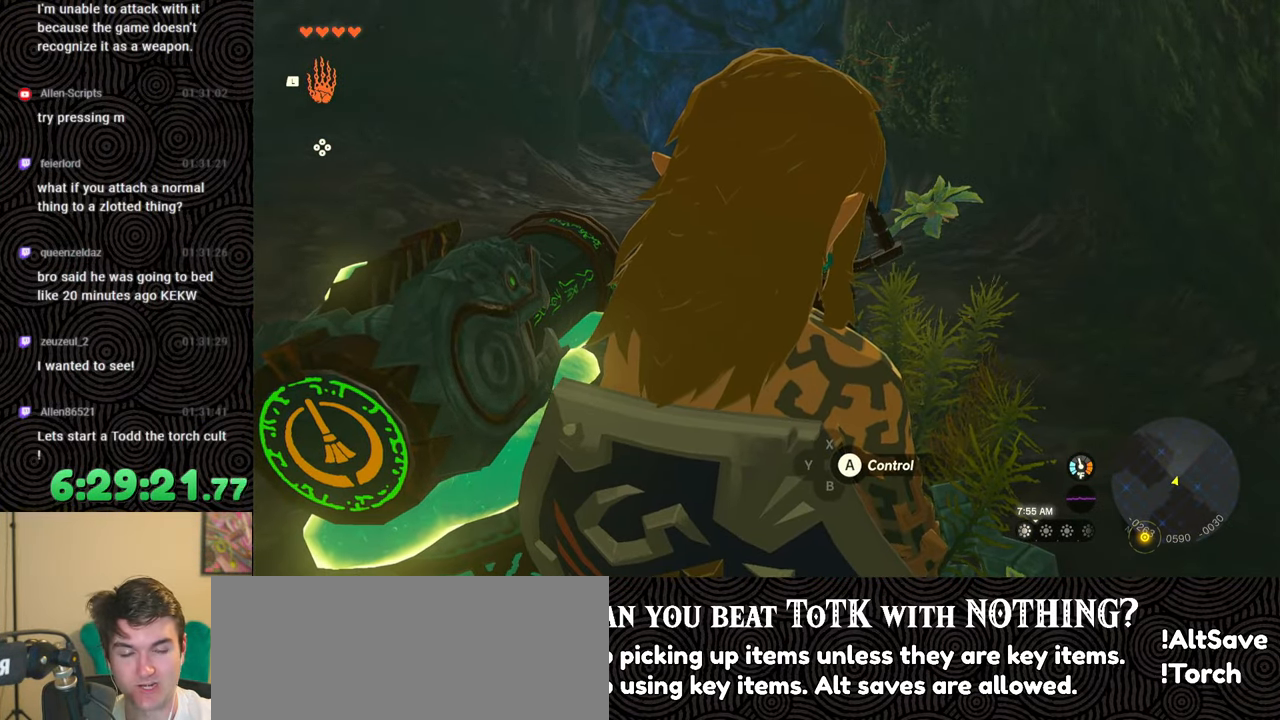
{"buttons": [], "left_stick": "center", "right_stick": "center", "events": []}